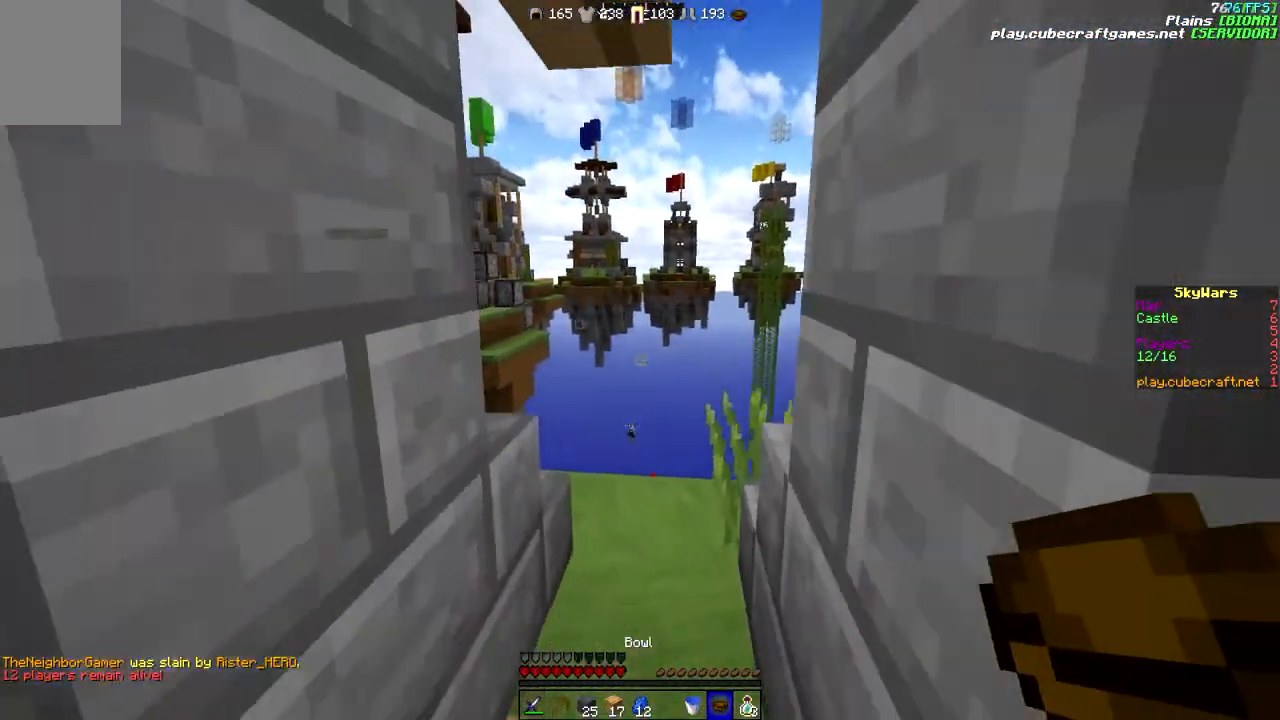
Gameplay with keyboard and mouse; each line is a JSON object with the keys and mouse buttons held at the frame after it. "events" lists presses ("down") and releases ("up") of "a", "d", "s", "w", "mouse_left" and "mouse_right" between this image and that frame as [ms after this image, input, new state], when the widget could be followed in between. "mouse_left", "mouse_right" = the "left", "right" buttons of the "mouse" list. No other keys are recorded. Fast repeated clicks can show as one long hold. Mouse movement is not recorded.
{"keys": [], "mouse": [], "events": [[83, "s", "up"], [283, "mouse_right", "up"]]}
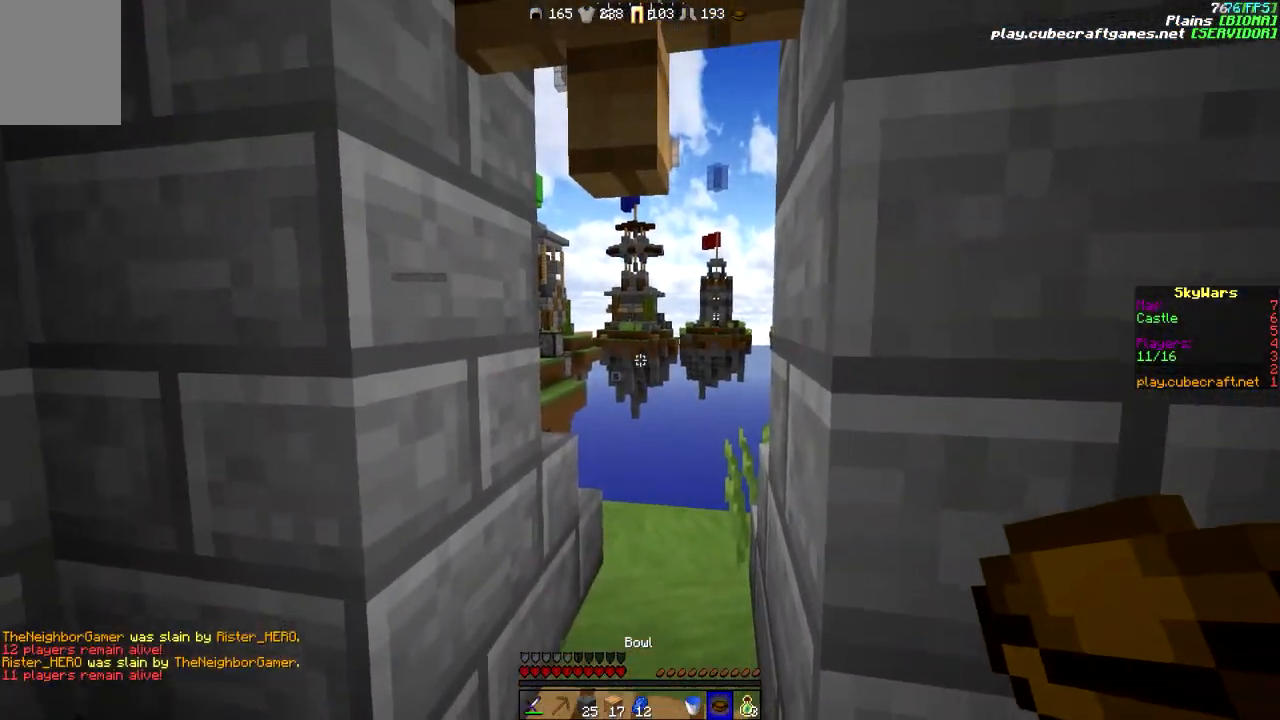
{"keys": ["w"], "mouse": [], "events": [[167, "w", "down"]]}
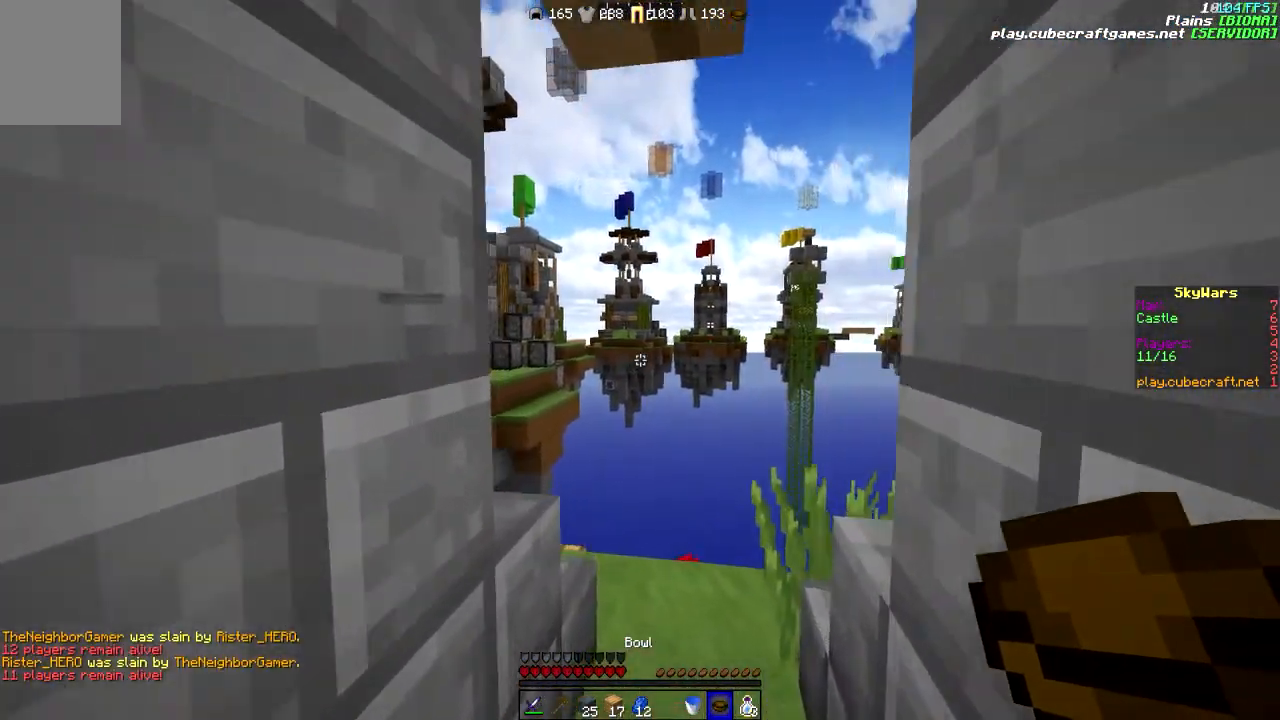
{"keys": [], "mouse": [], "events": [[183, "w", "up"]]}
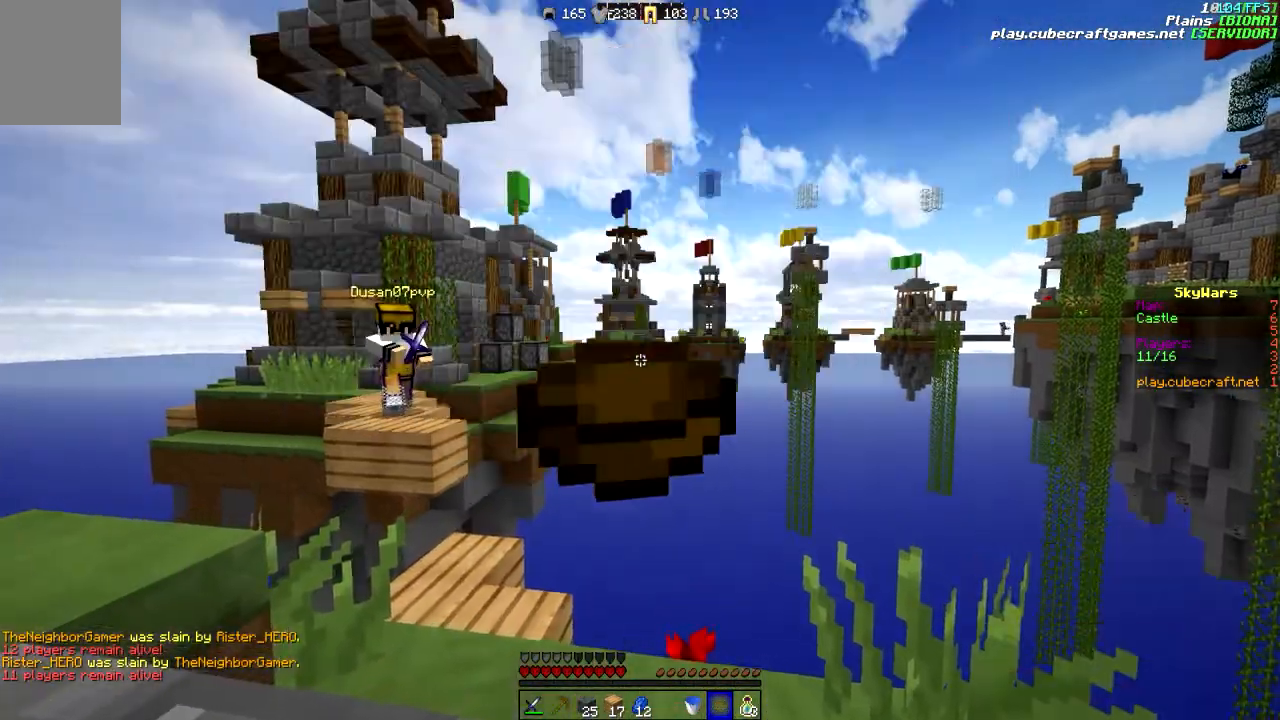
{"keys": [], "mouse": [], "events": [[33, "s", "down"], [333, "s", "up"]]}
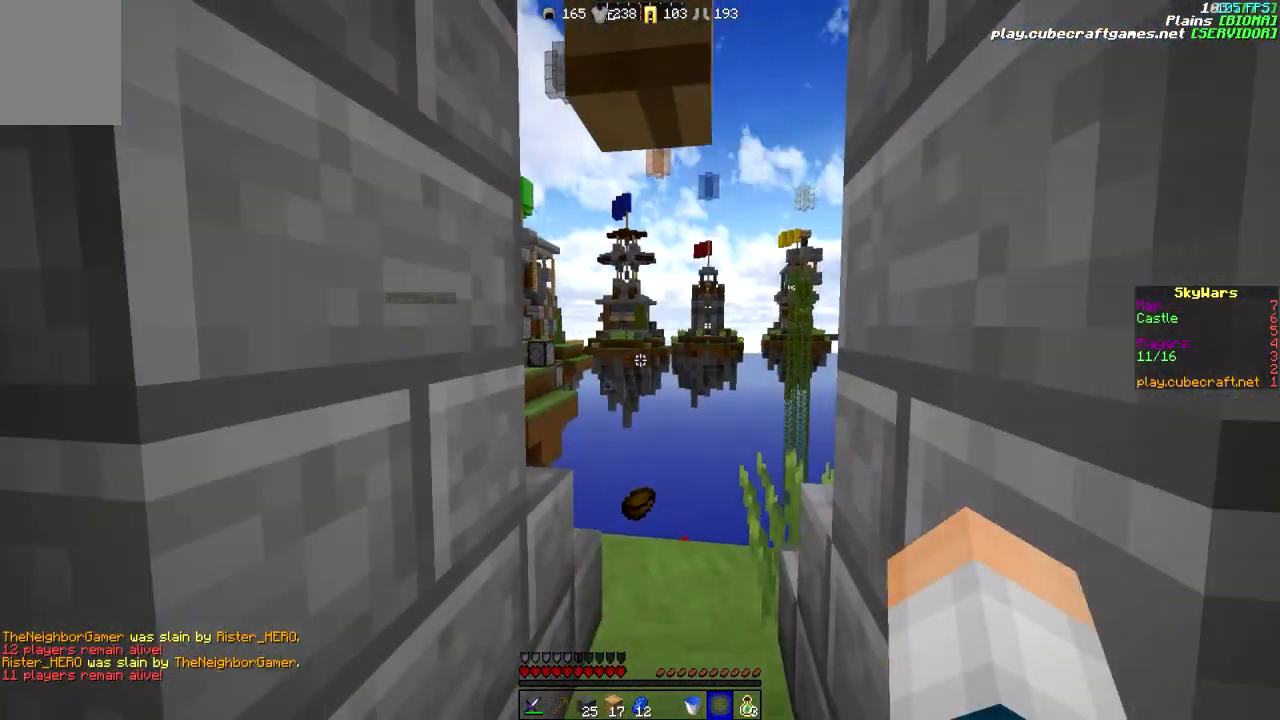
{"keys": [], "mouse": [], "events": [[117, "w", "down"], [317, "w", "up"]]}
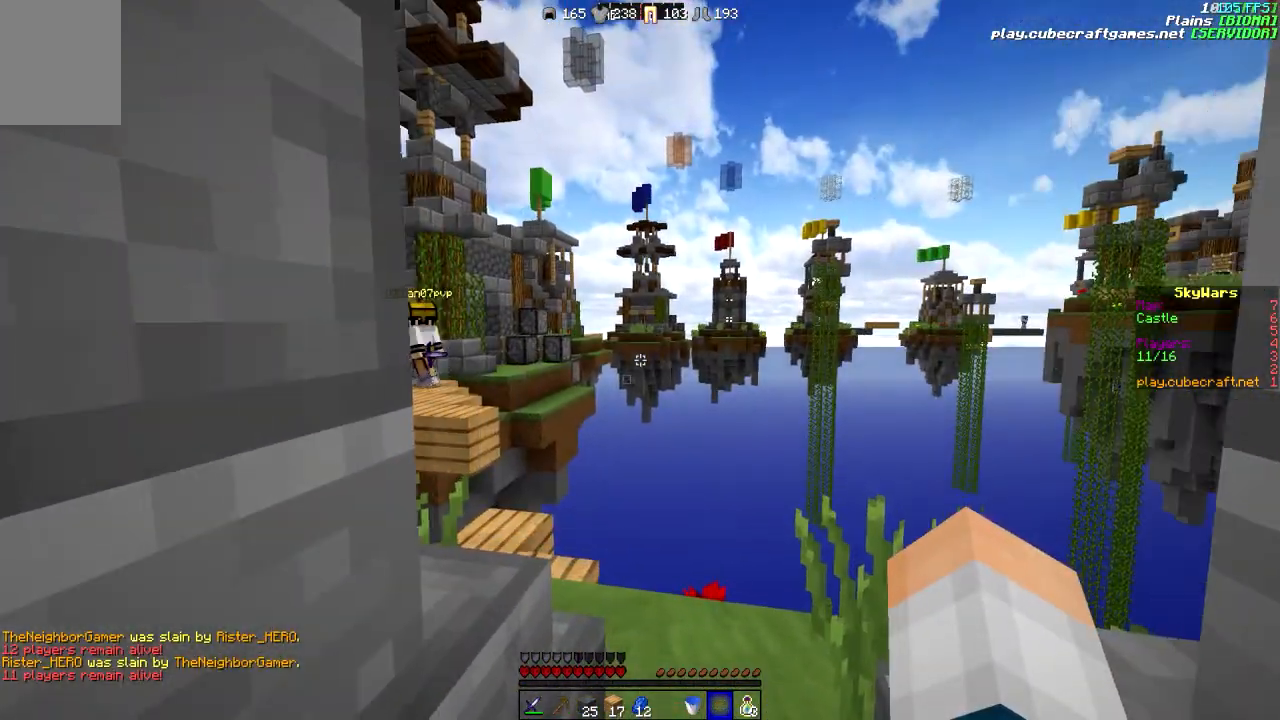
{"keys": [], "mouse": [], "events": [[183, "w", "down"], [433, "w", "up"]]}
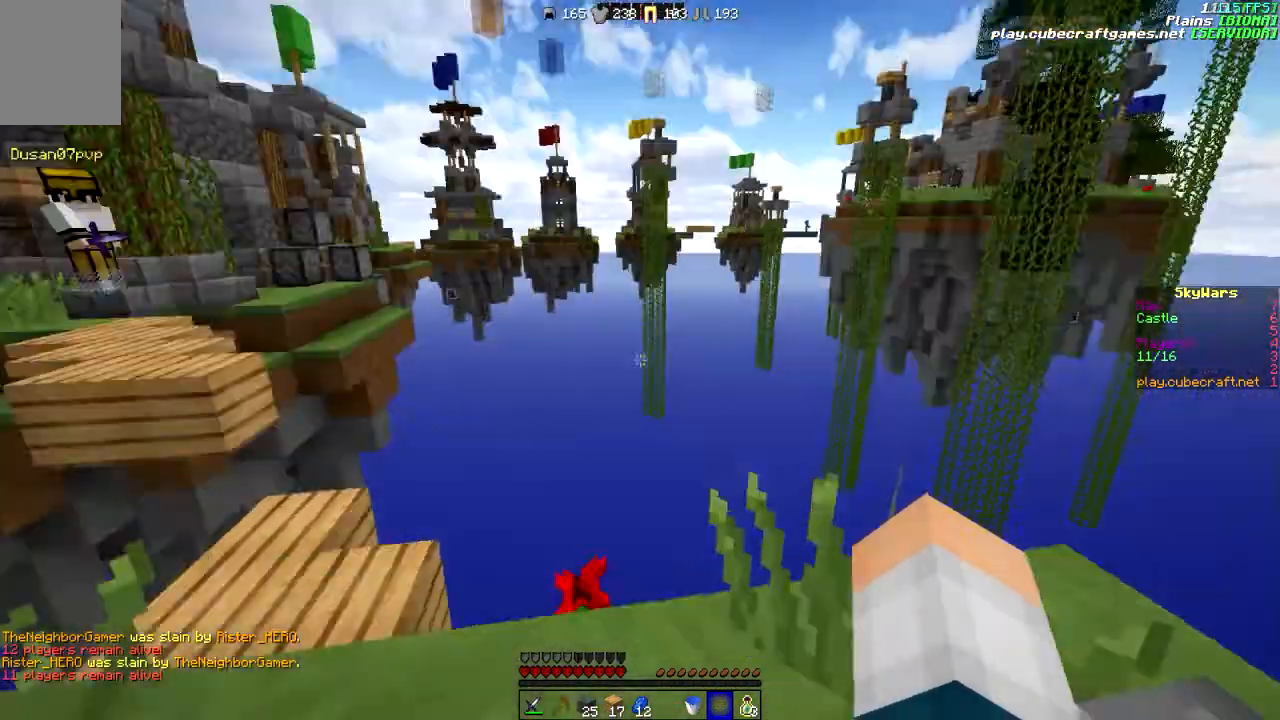
{"keys": [], "mouse": [], "events": [[167, "w", "down"], [317, "a", "down"], [383, "w", "up"], [483, "a", "up"]]}
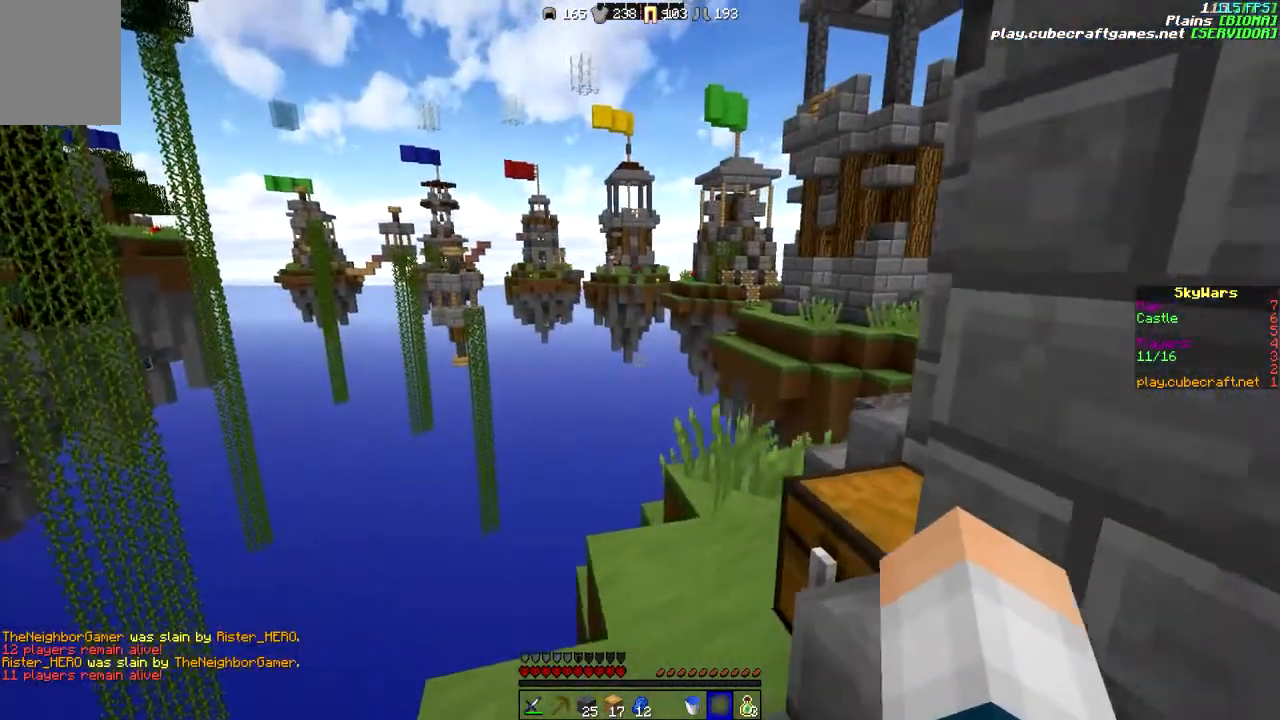
{"keys": ["a", "s"], "mouse": [], "events": [[183, "d", "down"], [333, "s", "down"], [383, "d", "up"], [433, "a", "down"]]}
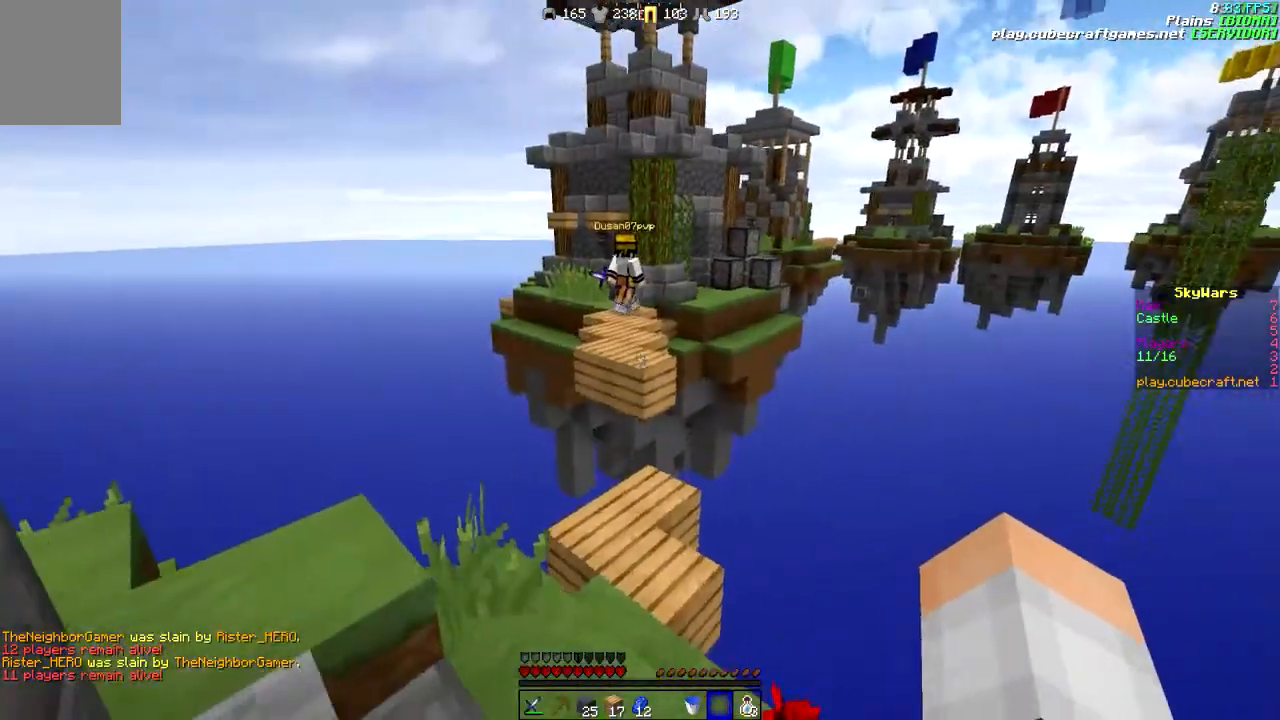
{"keys": [], "mouse": [], "events": [[33, "s", "up"], [217, "a", "up"], [367, "a", "down"], [483, "a", "up"]]}
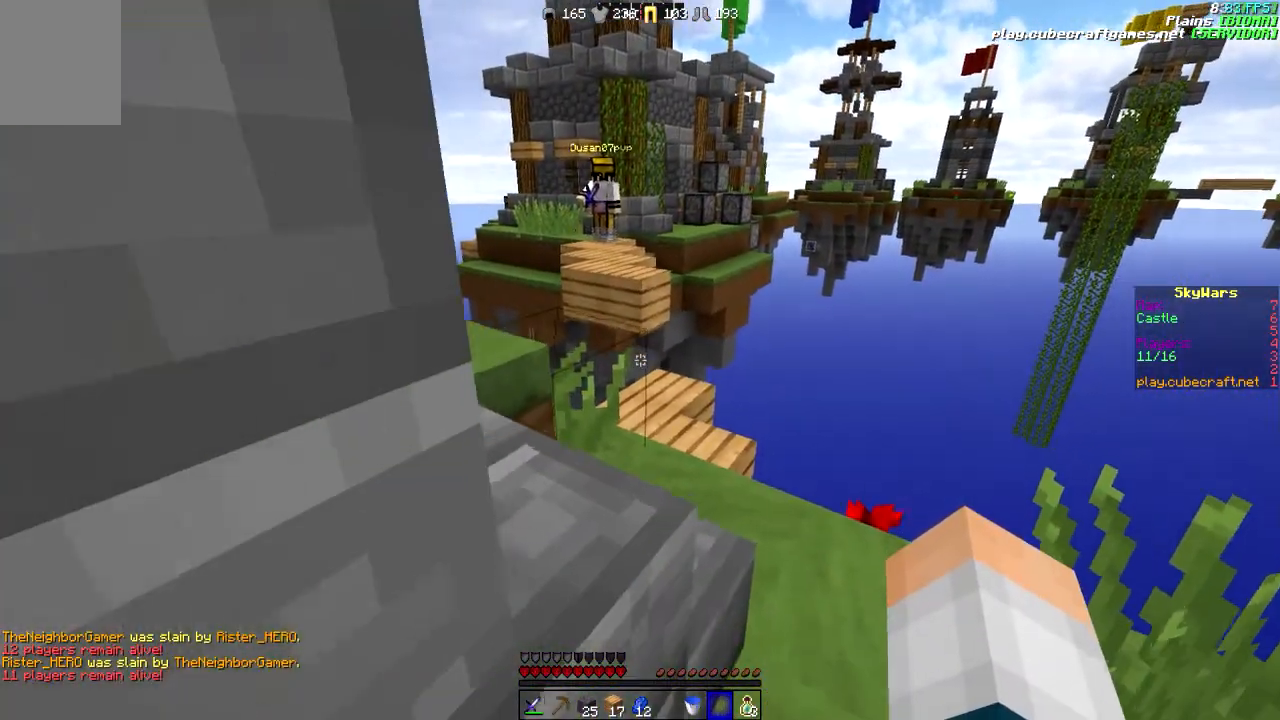
{"keys": [], "mouse": [], "events": [[167, "s", "down"], [317, "s", "up"]]}
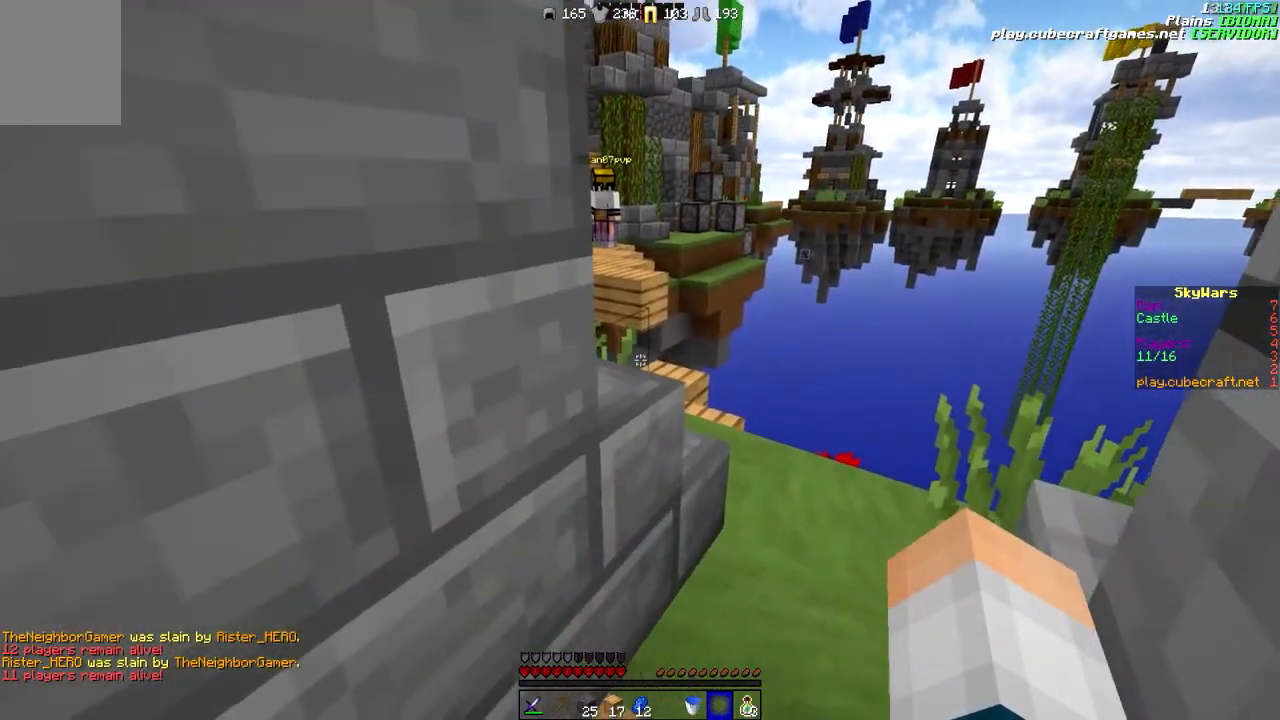
{"keys": [], "mouse": [], "events": [[33, "w", "down"], [183, "w", "up"]]}
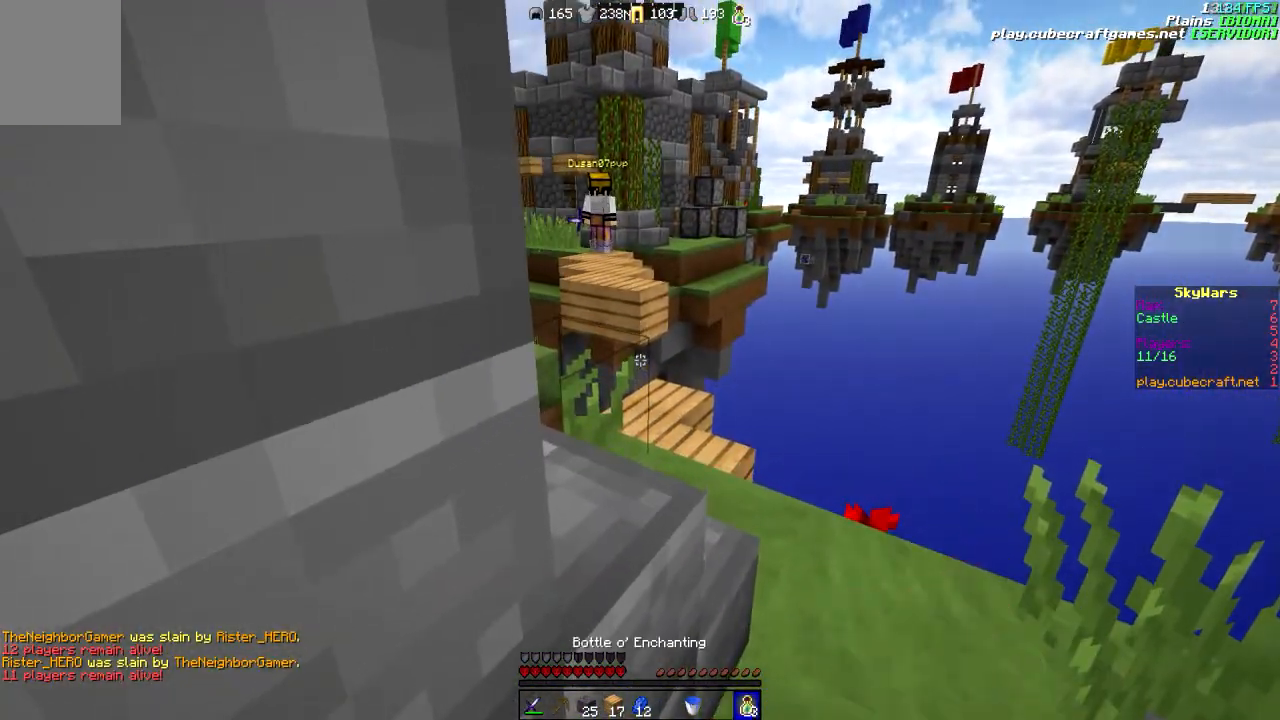
{"keys": ["w"], "mouse": [], "events": [[467, "w", "down"]]}
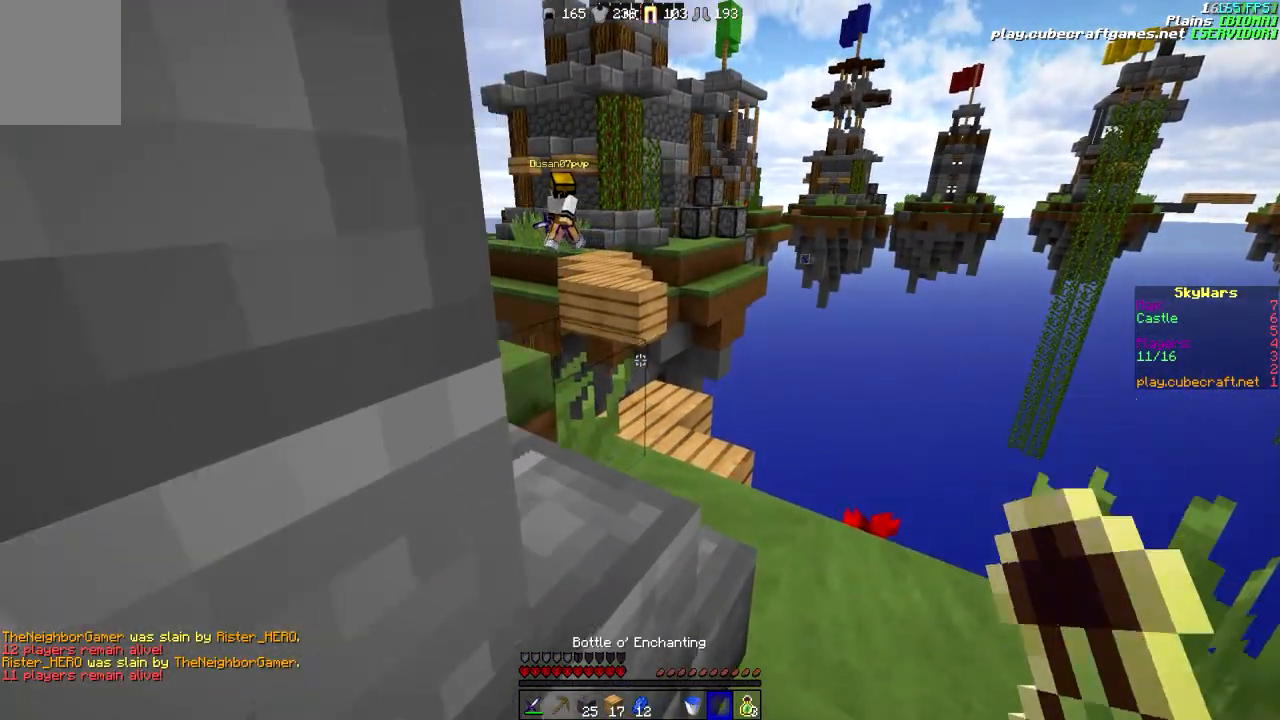
{"keys": ["w"], "mouse": [], "events": []}
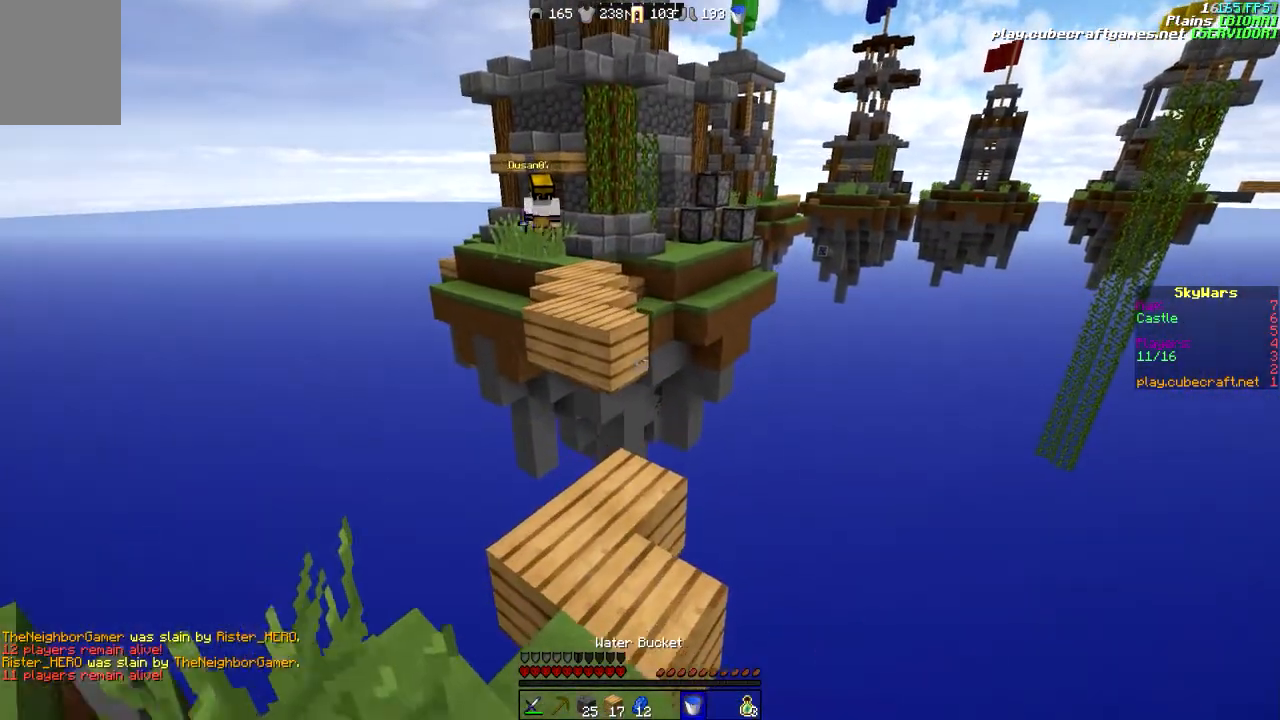
{"keys": ["w"], "mouse": [], "events": [[33, "a", "down"], [33, "w", "up"], [167, "a", "up"], [383, "w", "down"]]}
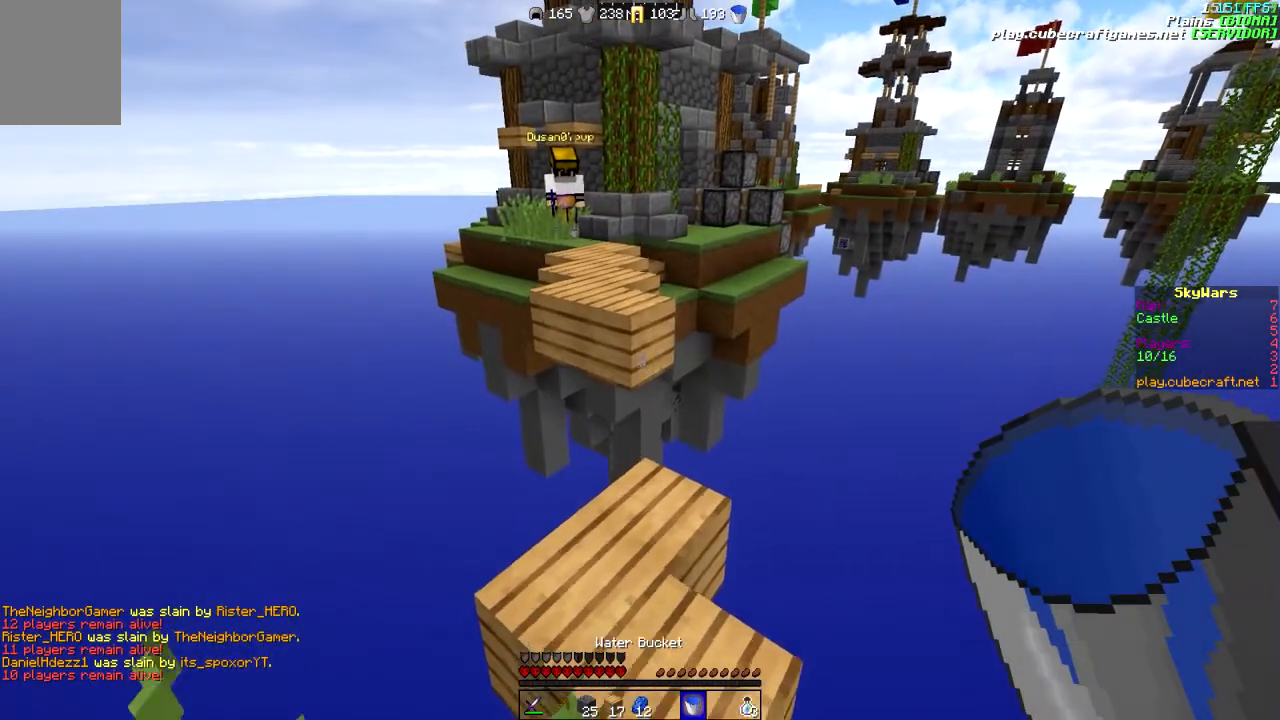
{"keys": ["a", "s"], "mouse": [], "events": [[83, "w", "up"], [333, "s", "down"], [433, "a", "down"]]}
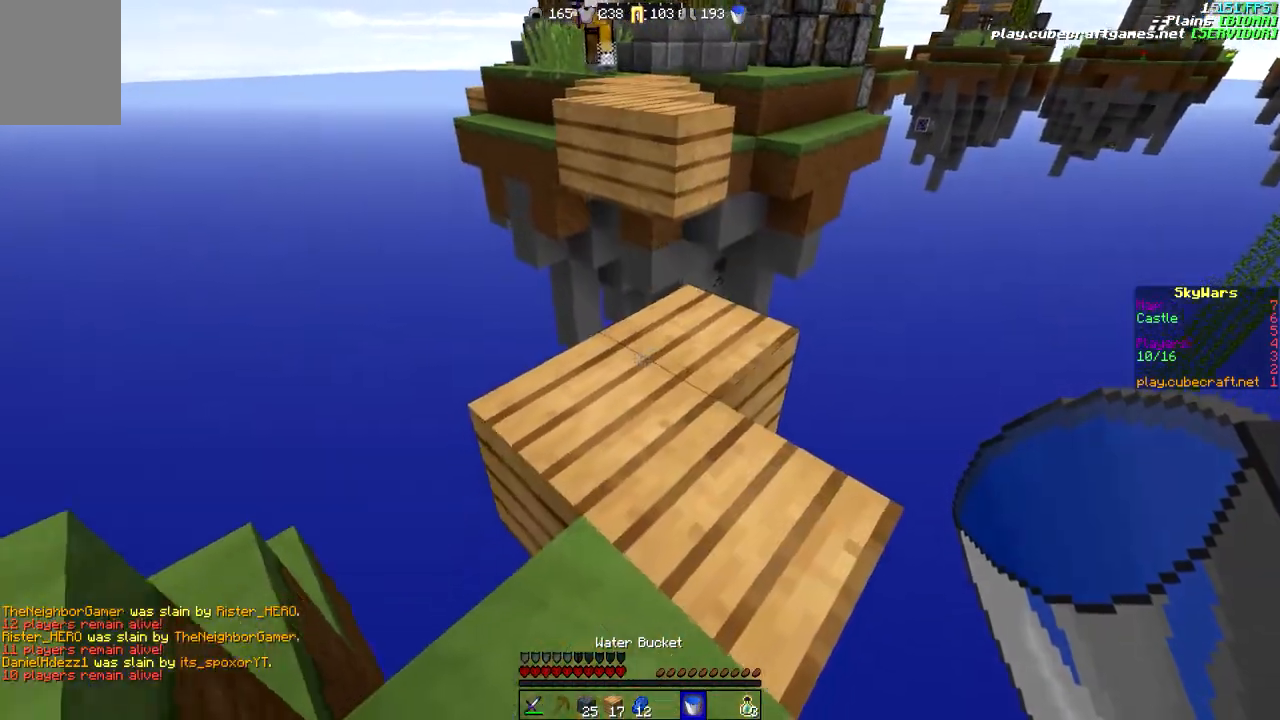
{"keys": ["a", "s"], "mouse": [], "events": [[67, "a", "up"], [267, "a", "down"]]}
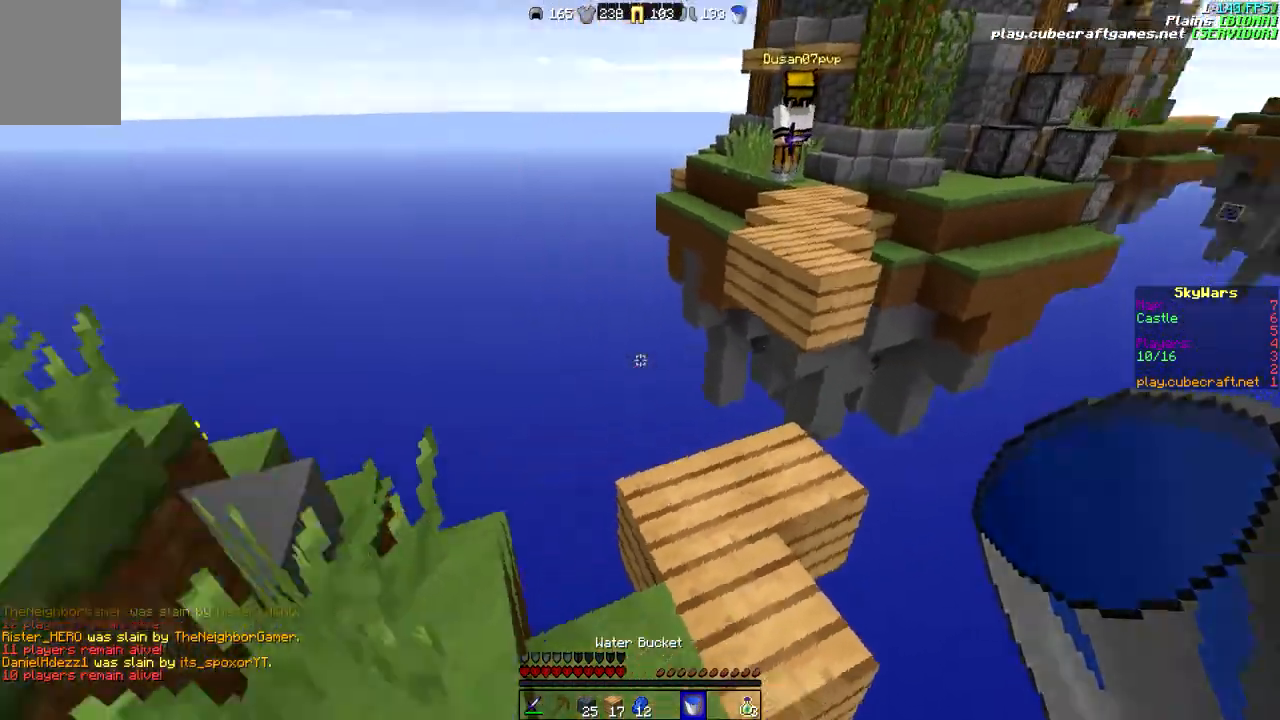
{"keys": ["w"], "mouse": [], "events": [[67, "s", "up"], [133, "a", "up"], [233, "w", "down"]]}
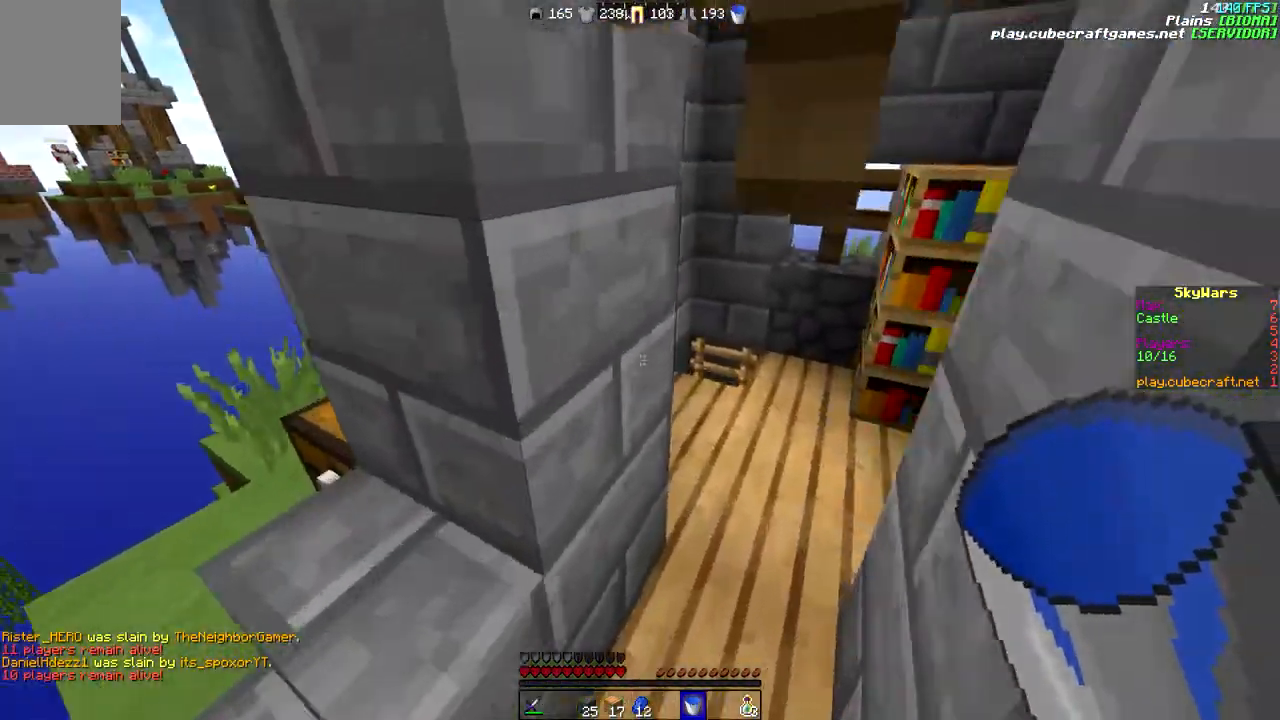
{"keys": [], "mouse": [], "events": [[233, "w", "up"], [283, "w", "down"], [333, "w", "up"], [433, "w", "down"], [483, "w", "up"]]}
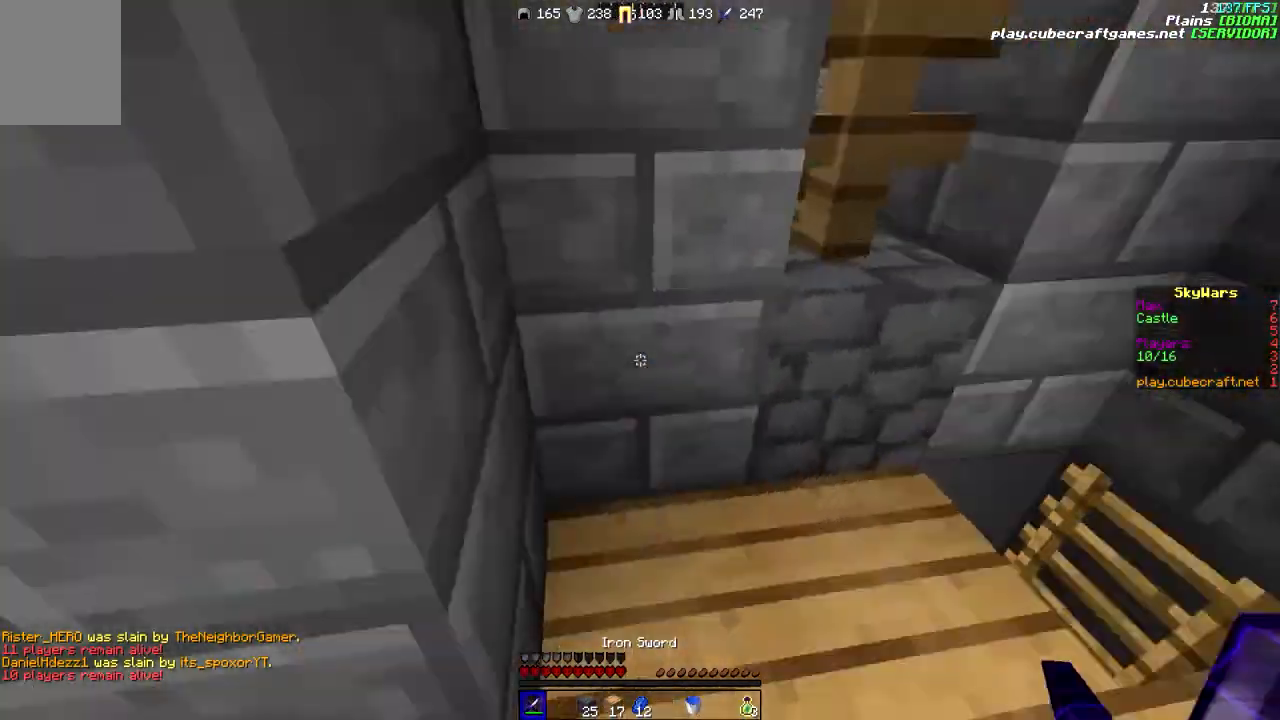
{"keys": [], "mouse": [], "events": [[133, "w", "down"], [233, "a", "down"], [367, "a", "up"], [367, "w", "up"]]}
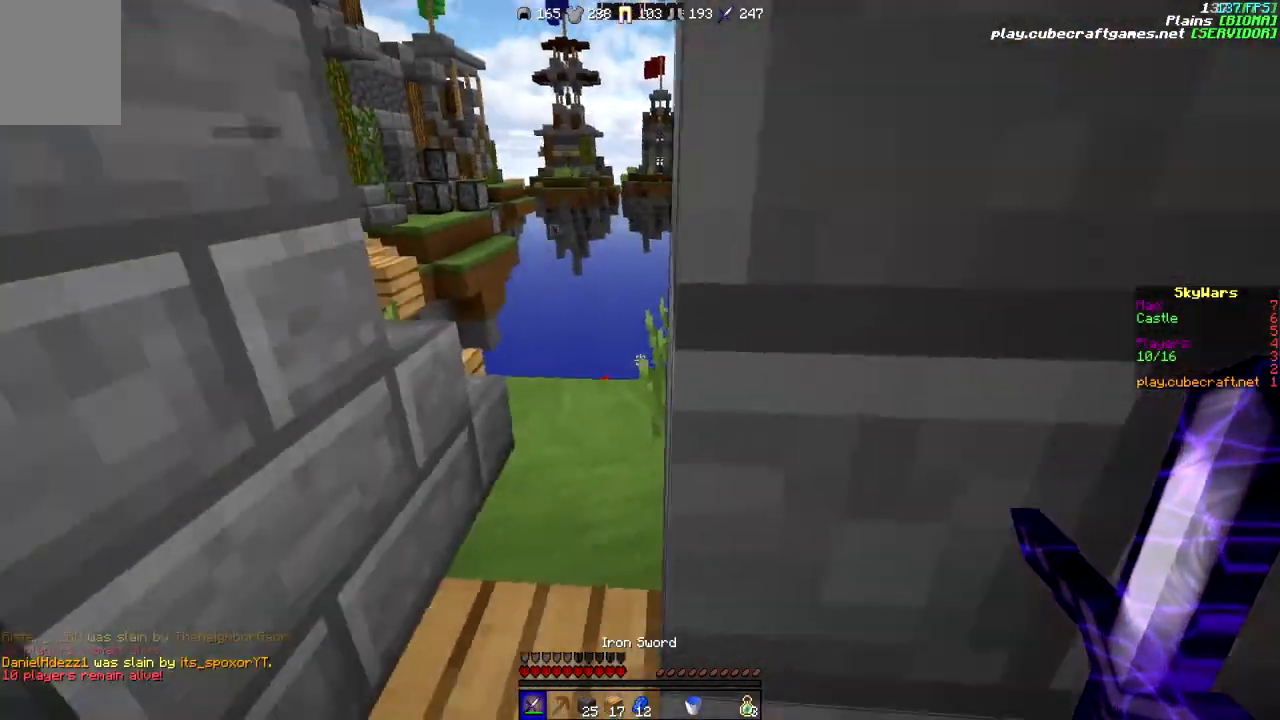
{"keys": ["w"], "mouse": [], "events": [[133, "w", "down"]]}
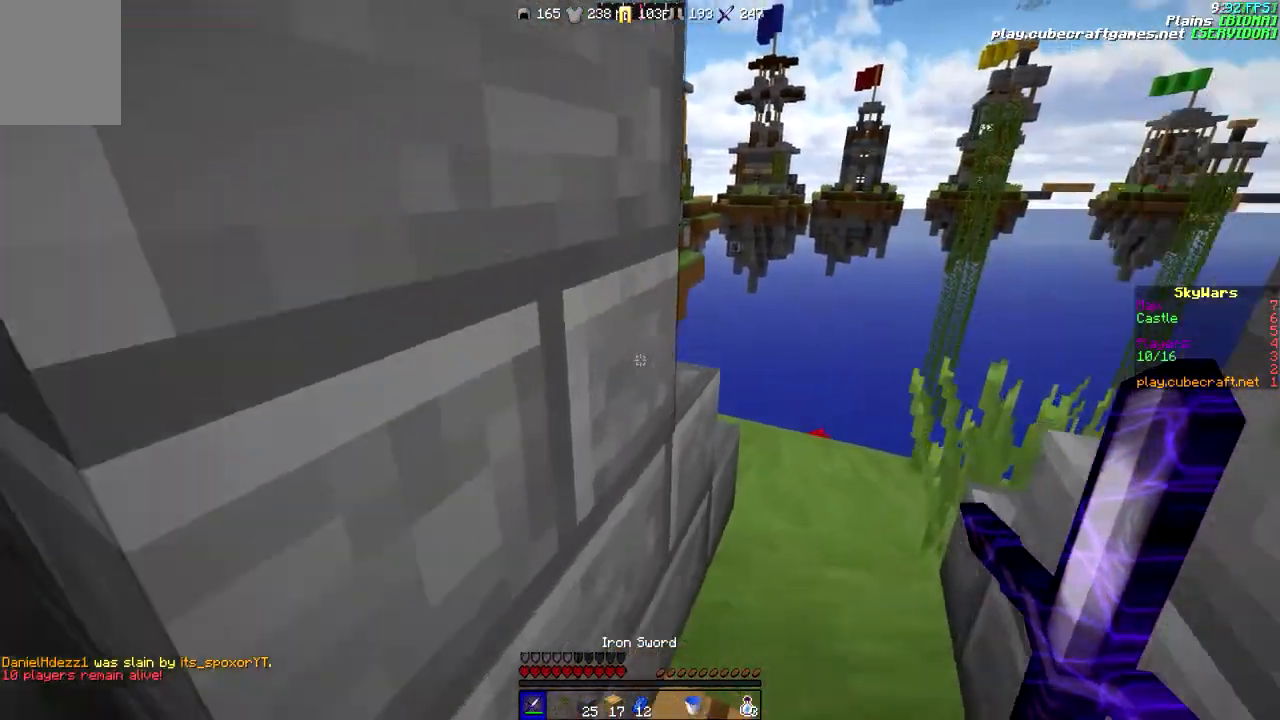
{"keys": [], "mouse": [], "events": [[83, "d", "down"], [183, "w", "up"], [217, "d", "up"]]}
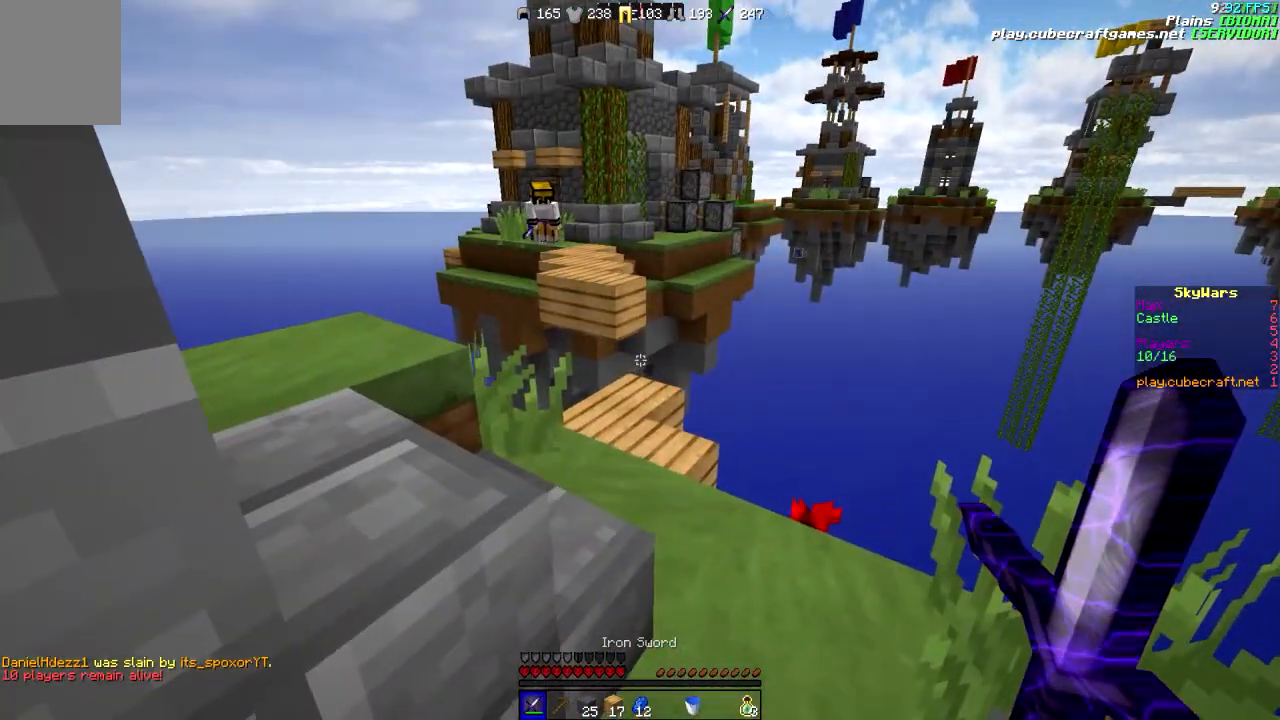
{"keys": ["w"], "mouse": [], "events": [[67, "w", "down"], [283, "w", "up"], [383, "w", "down"]]}
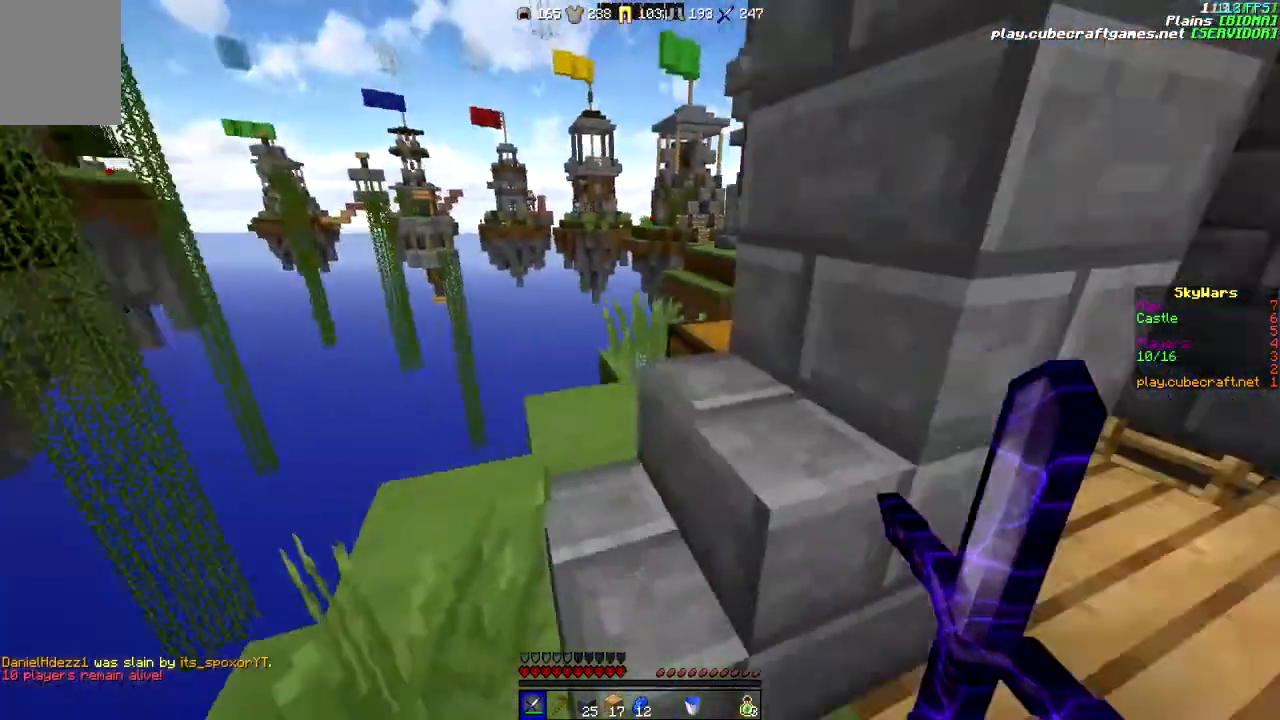
{"keys": [], "mouse": [], "events": [[133, "w", "up"], [283, "a", "down"], [483, "a", "up"]]}
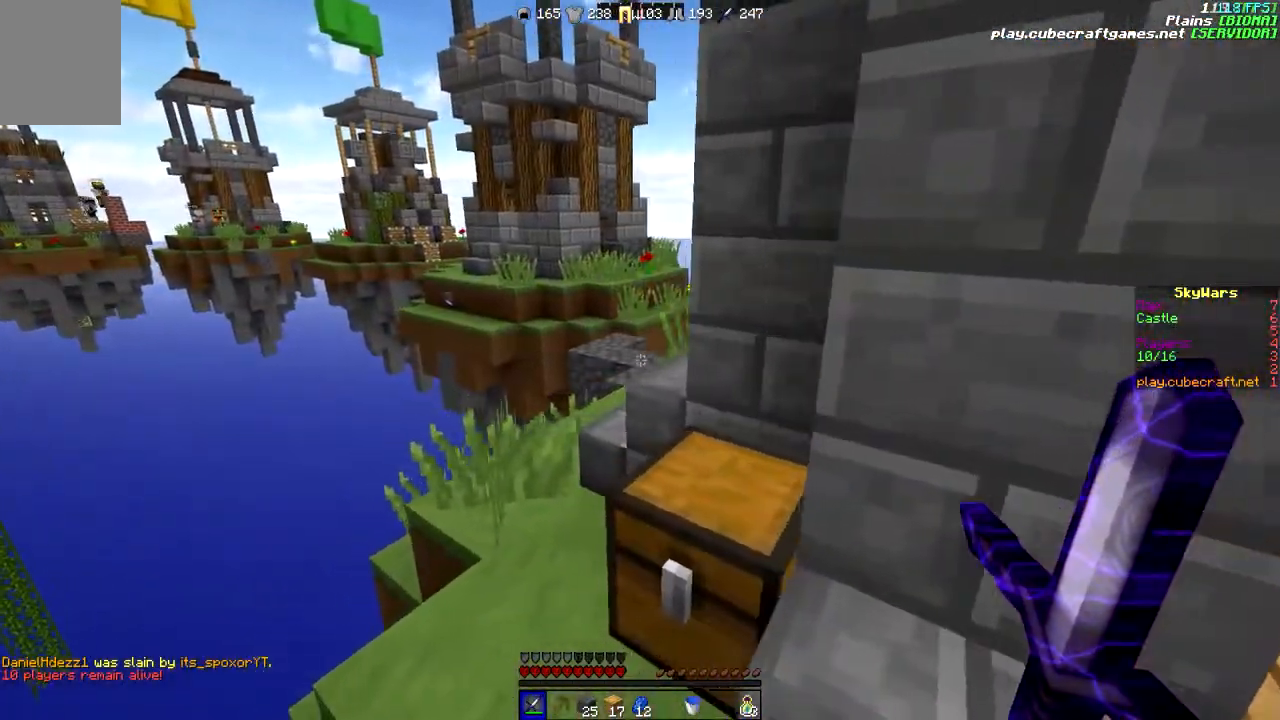
{"keys": ["d"], "mouse": [], "events": [[183, "d", "down"]]}
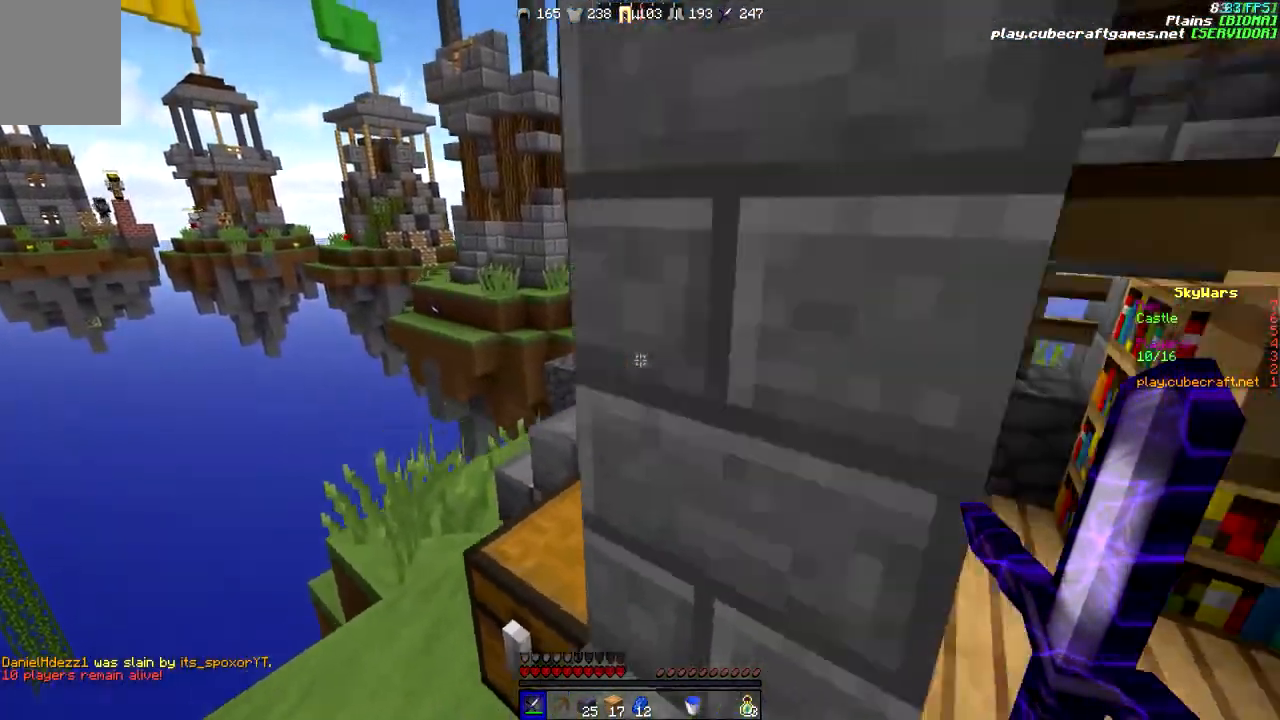
{"keys": [], "mouse": [], "events": [[233, "d", "up"]]}
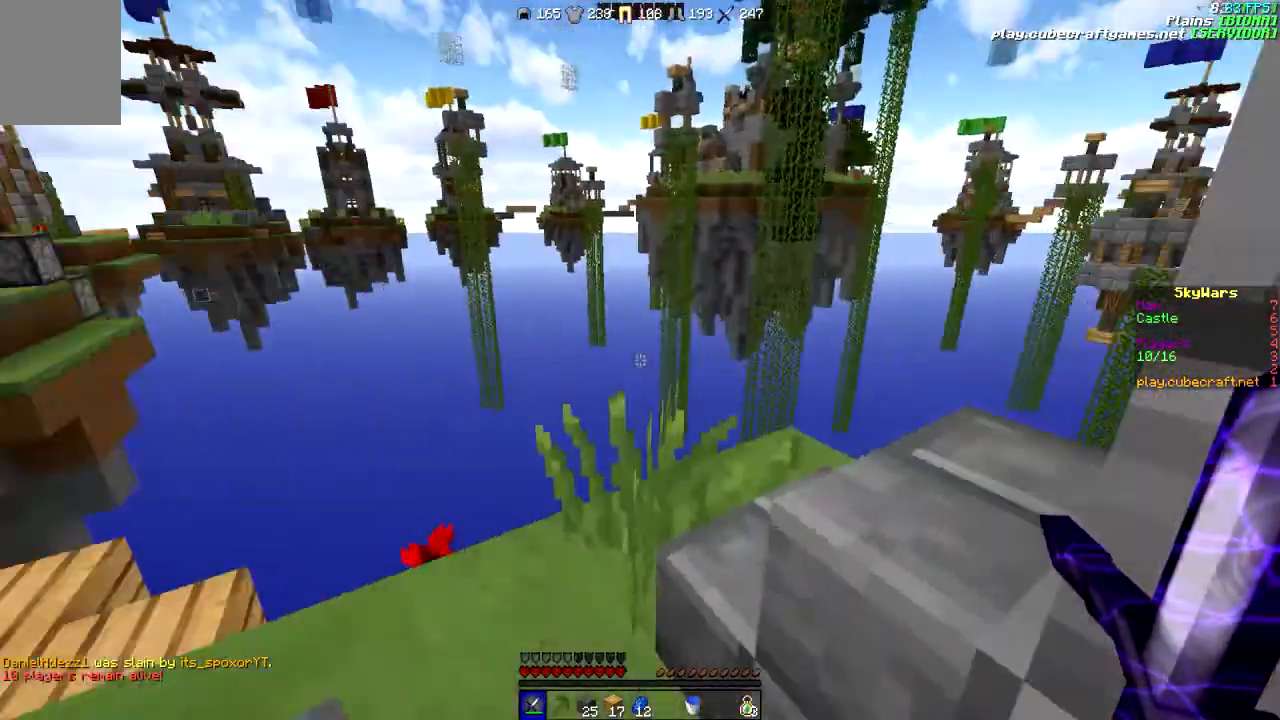
{"keys": [], "mouse": [], "events": []}
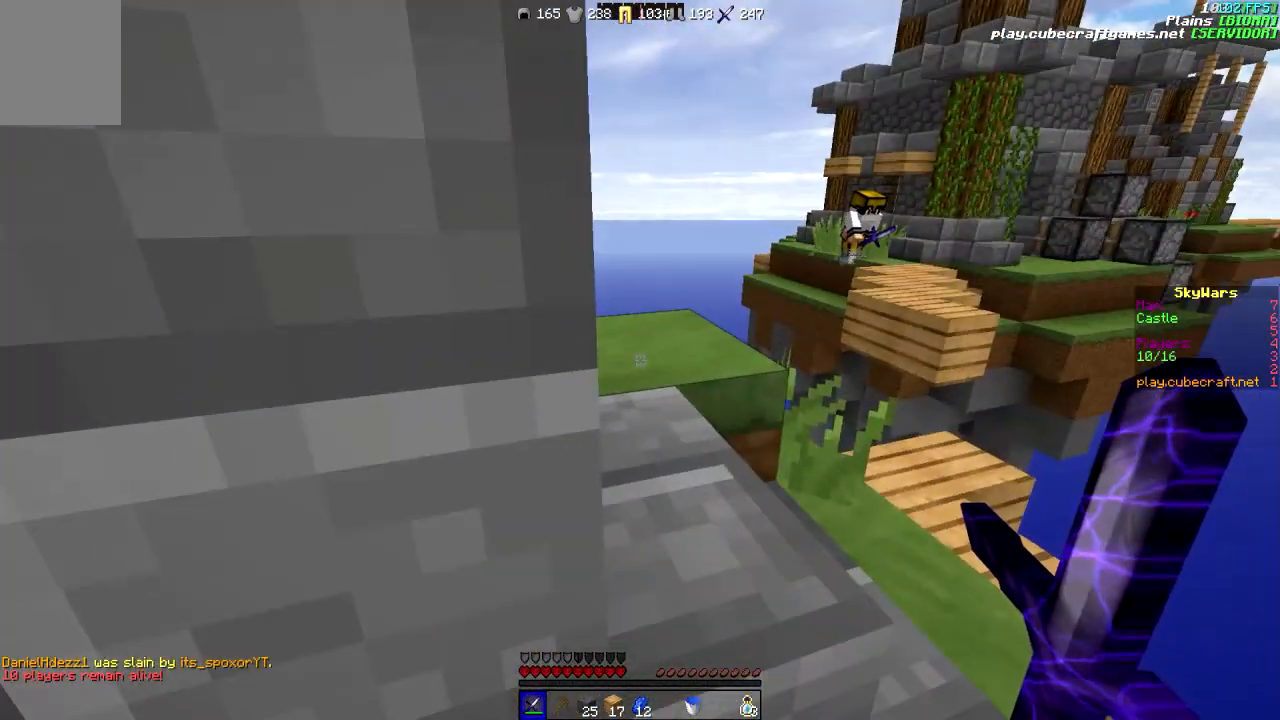
{"keys": [], "mouse": [], "events": [[267, "s", "down"], [483, "s", "up"]]}
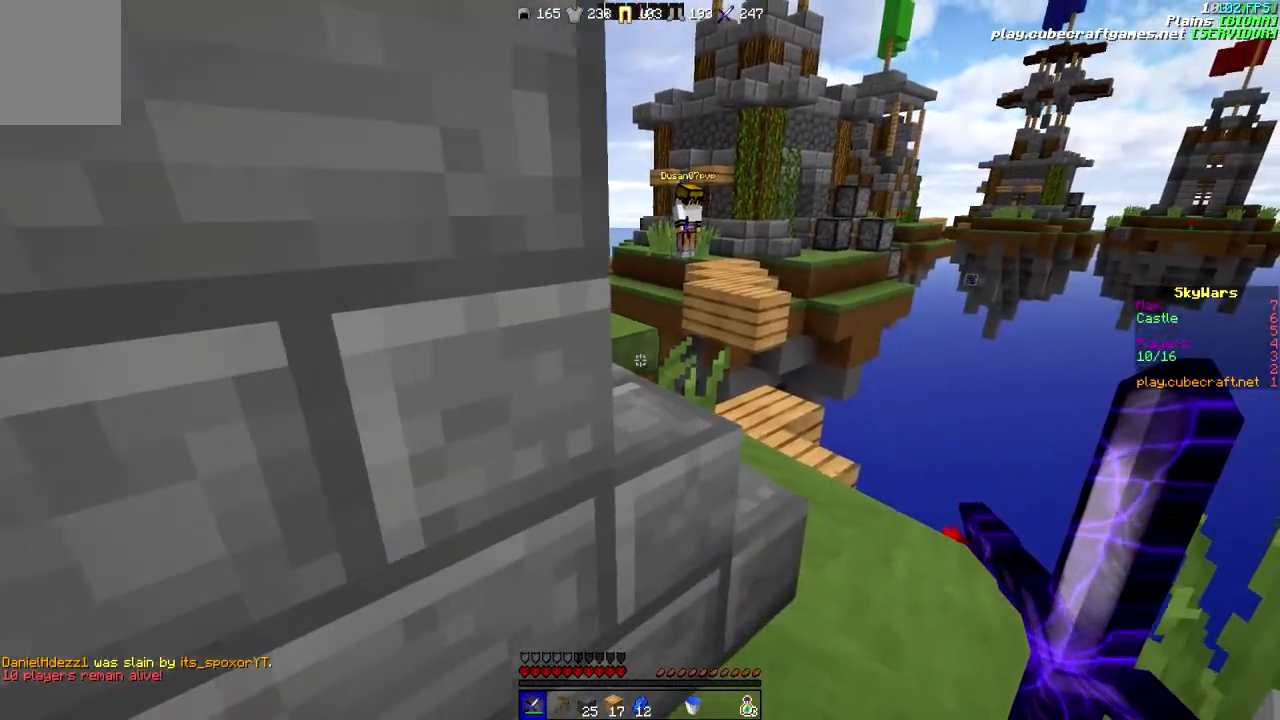
{"keys": ["w"], "mouse": [], "events": [[383, "w", "down"]]}
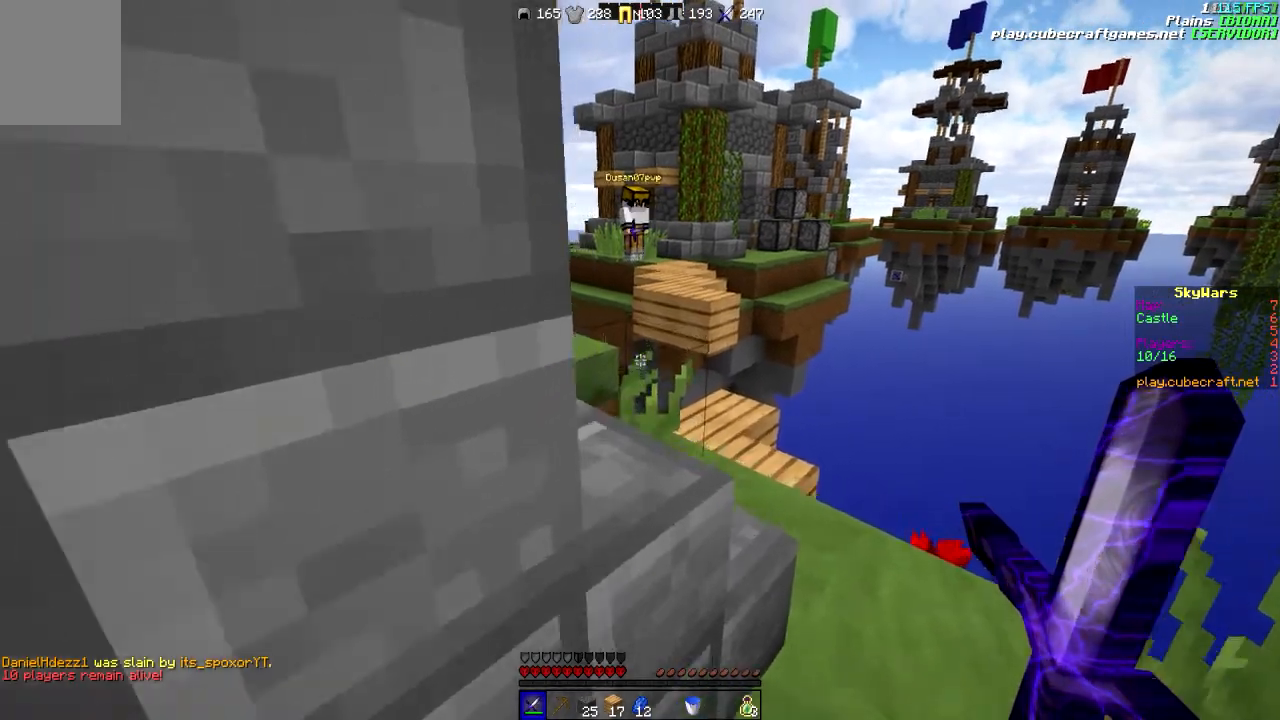
{"keys": ["a"], "mouse": [], "events": [[433, "a", "down"], [433, "w", "up"]]}